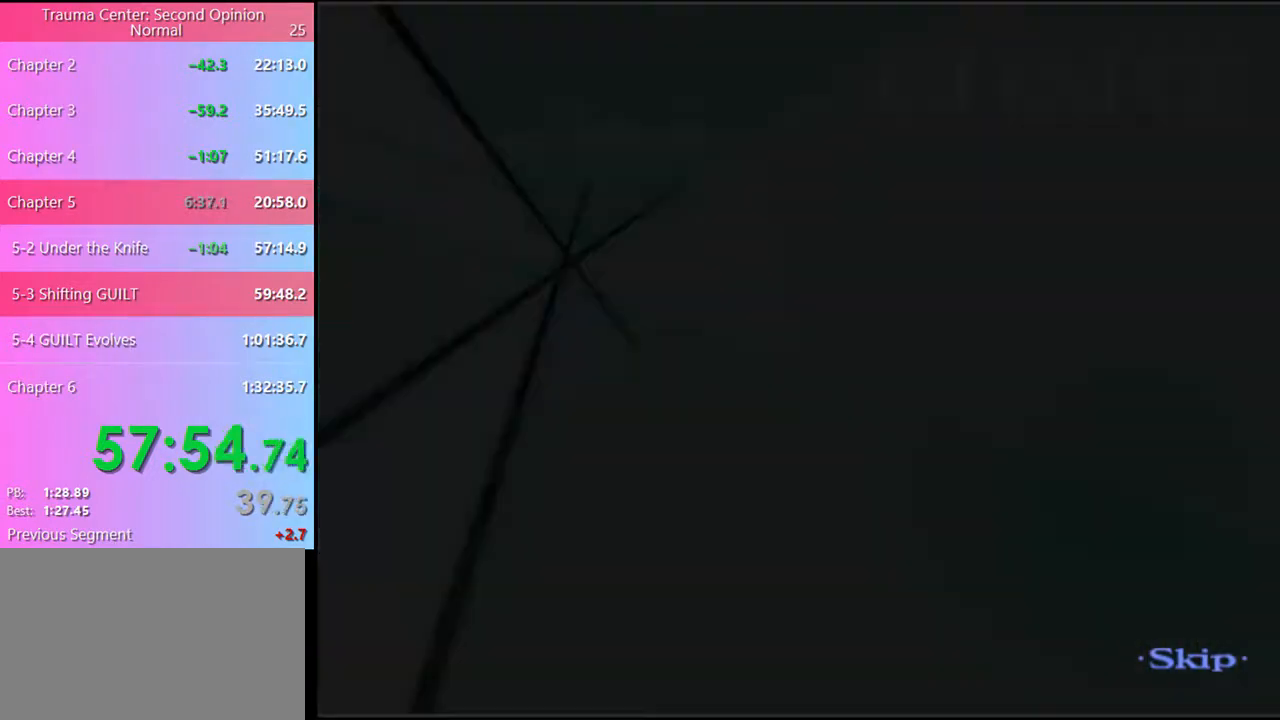
Gameplay with keyboard and mouse; each line is a JSON object with the keys and mouse buttons held at the frame after it. "events" lists presses ("down") and releases ("up") of "a", "alt", "c", "d", "e", "f", "q", "r", "s", "shift", "space", "v", "w", "mouse_left", "mouse_wheel", "mouse_right", "mouse_mb4" and "mouse_mb5" between this image and that frame as [ms after this image, input, new state], when the widget could be followed in between. "mouse_left", "mouse_wheel", "mouse_right", "mouse_mb4", "mouse_mb5" = the "left", "wheel", "right", "mb4", "mb5" buttons of the "mouse" list. No other keys are recorded. "wheel" means that the mouse wheel is clicked or scrolled. Mouse movement is not recorded.
{"keys": [], "mouse": [], "events": []}
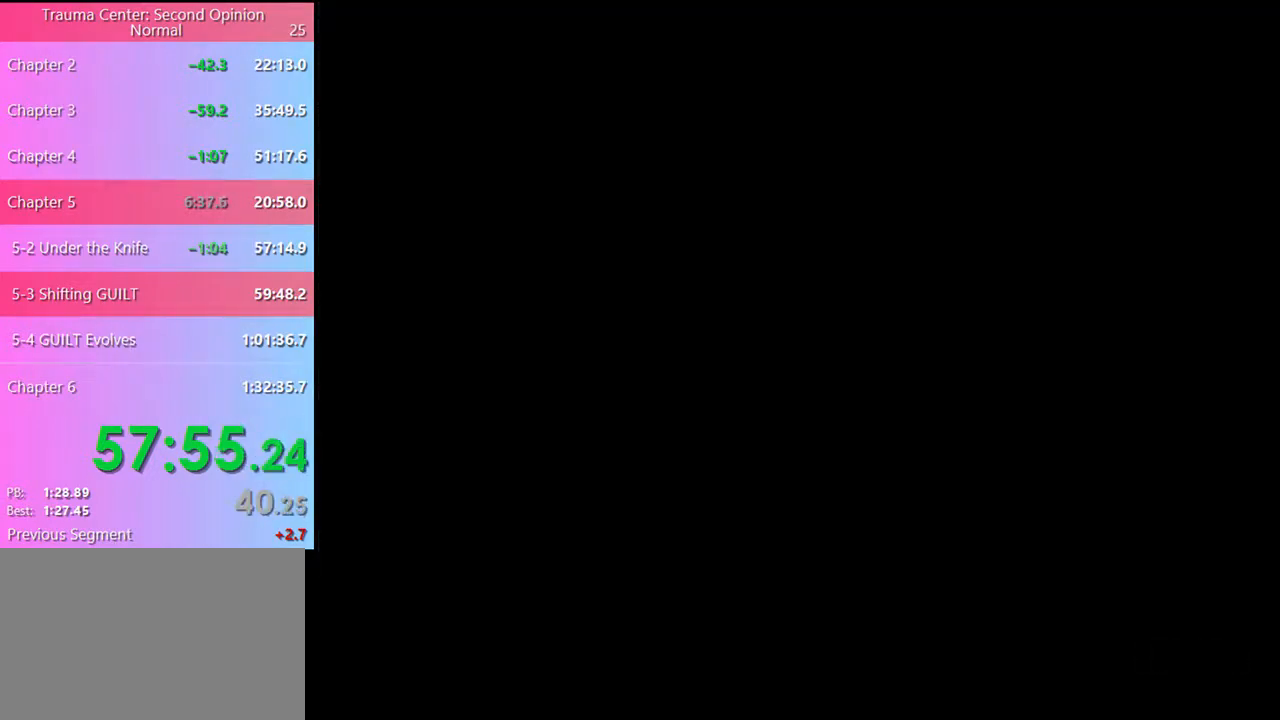
{"keys": [], "mouse": [], "events": []}
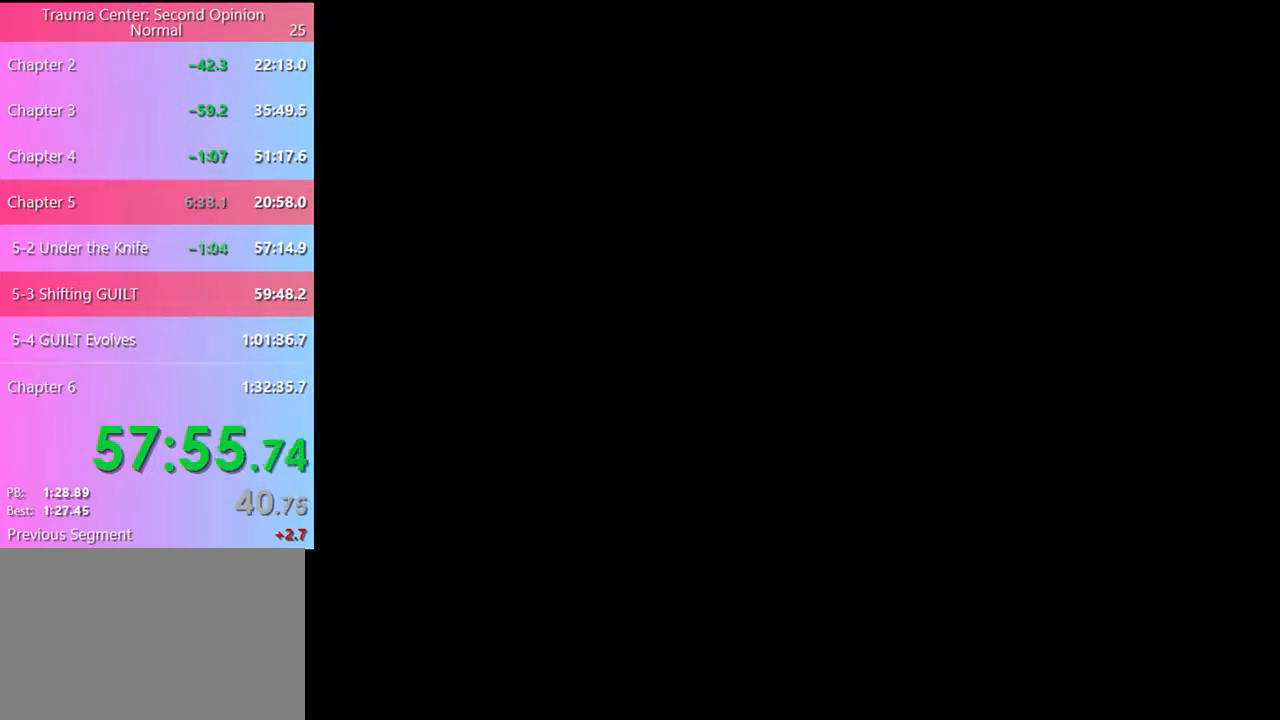
{"keys": [], "mouse": [], "events": []}
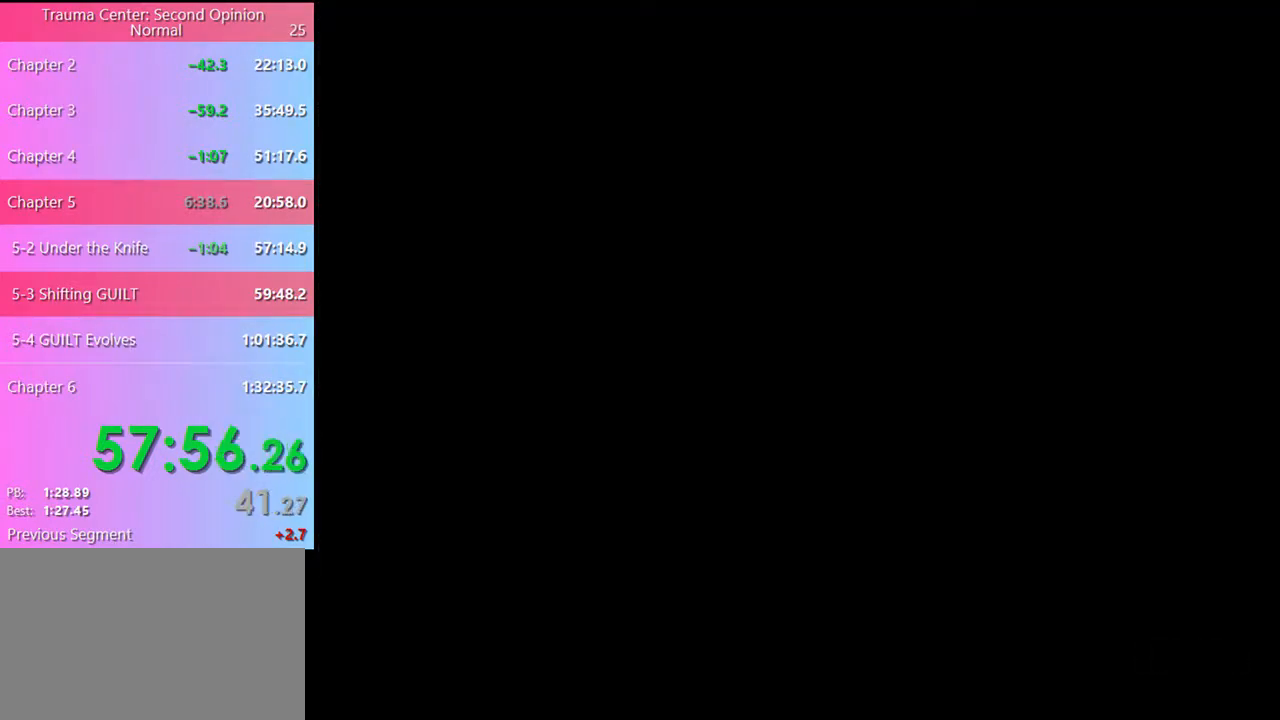
{"keys": [], "mouse": [], "events": [[66, "q", "down"], [133, "q", "up"]]}
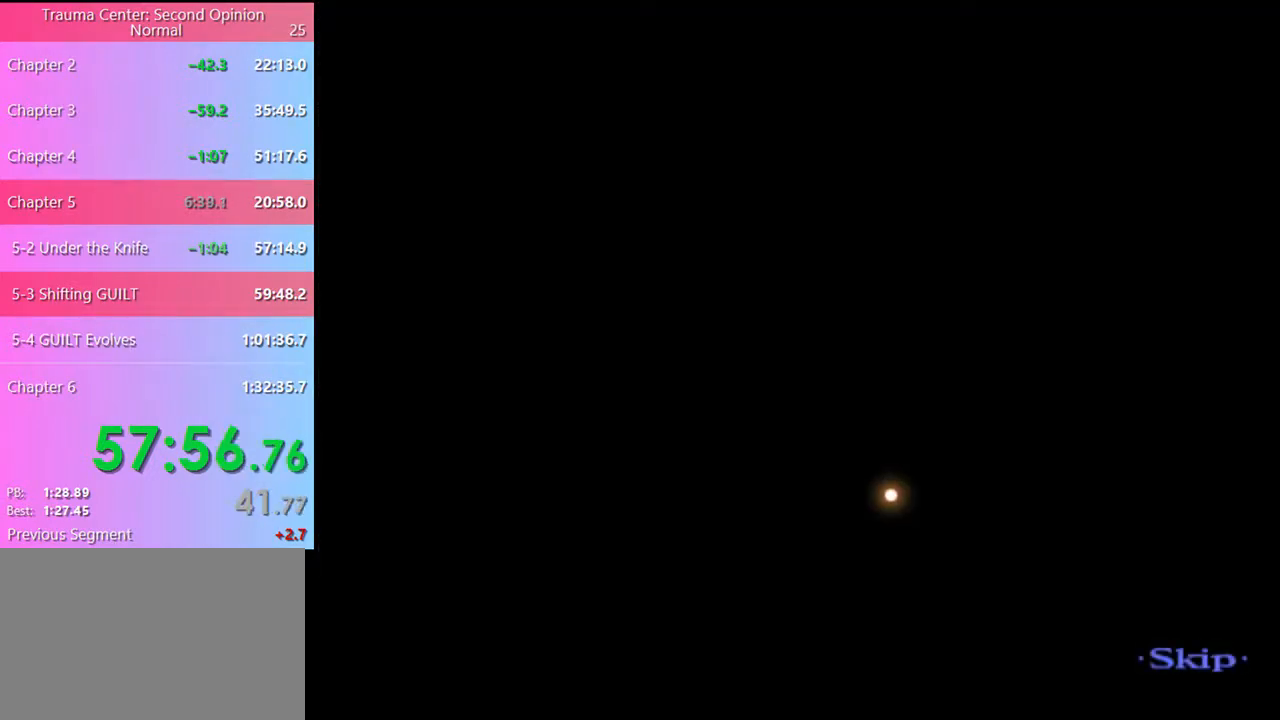
{"keys": [], "mouse": [], "events": []}
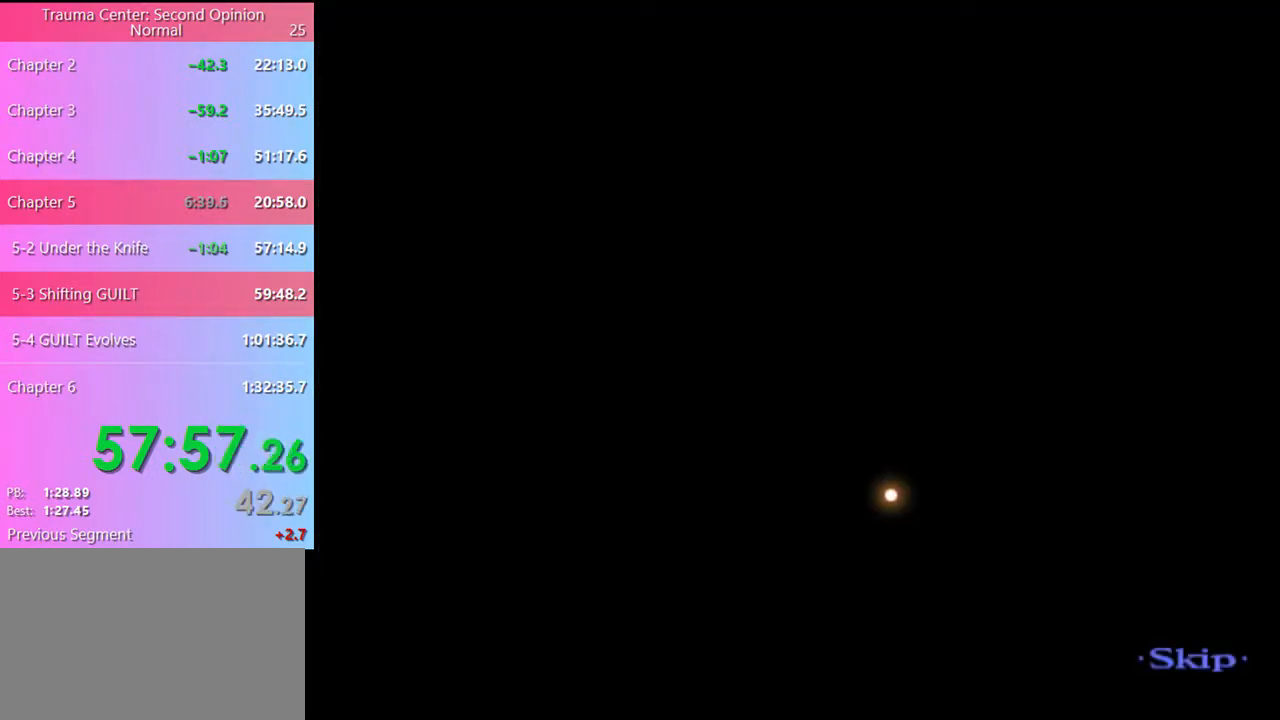
{"keys": [], "mouse": [], "events": []}
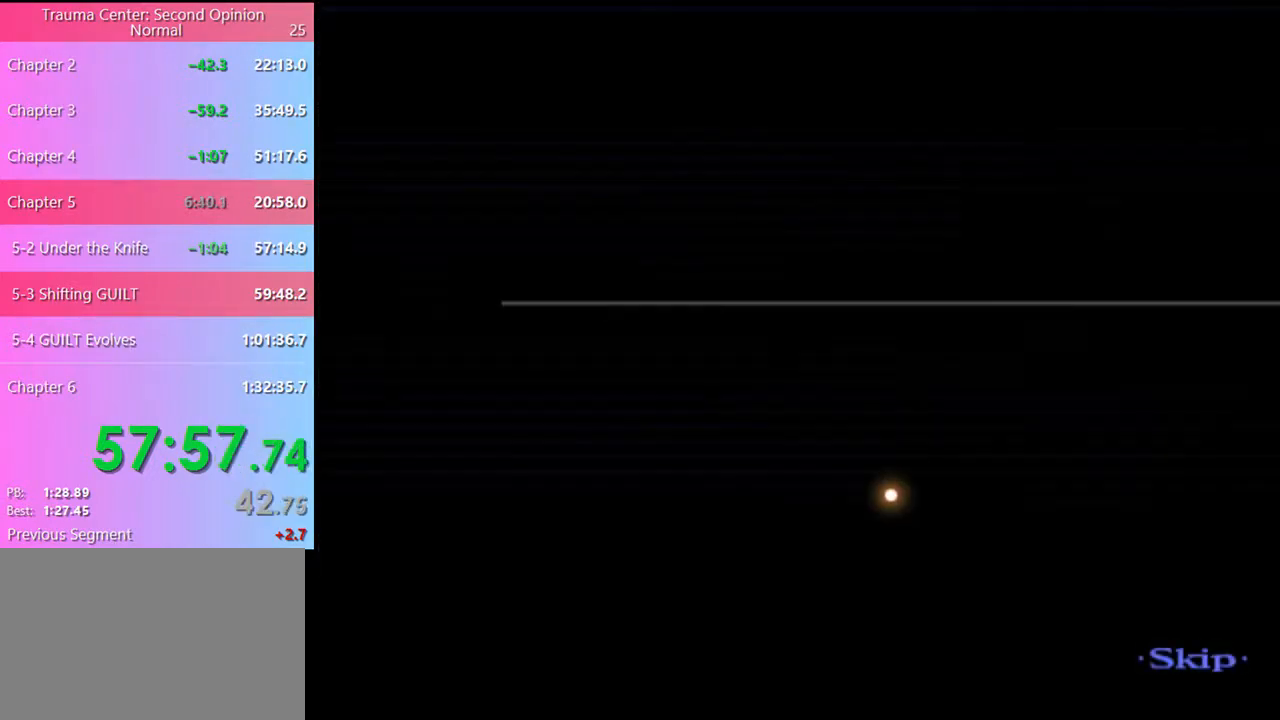
{"keys": [], "mouse": [], "events": []}
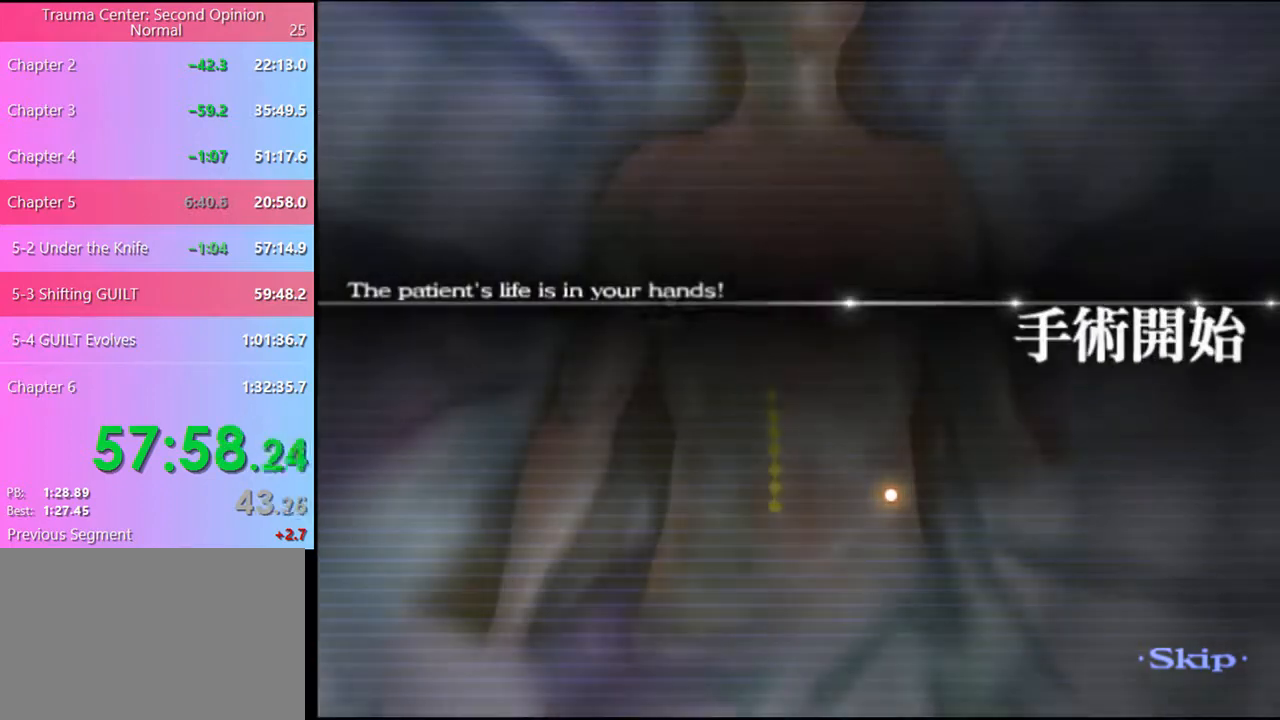
{"keys": ["w"], "mouse": [], "events": [[200, "w", "down"]]}
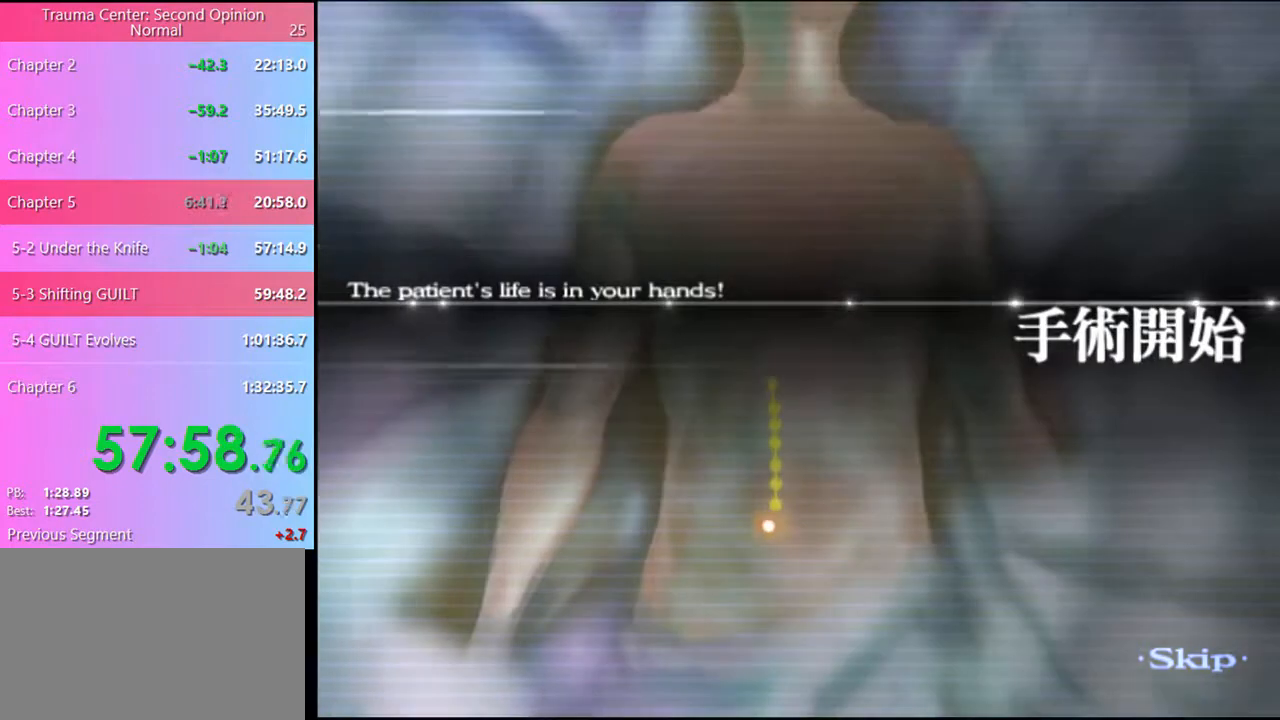
{"keys": ["w"], "mouse": [], "events": []}
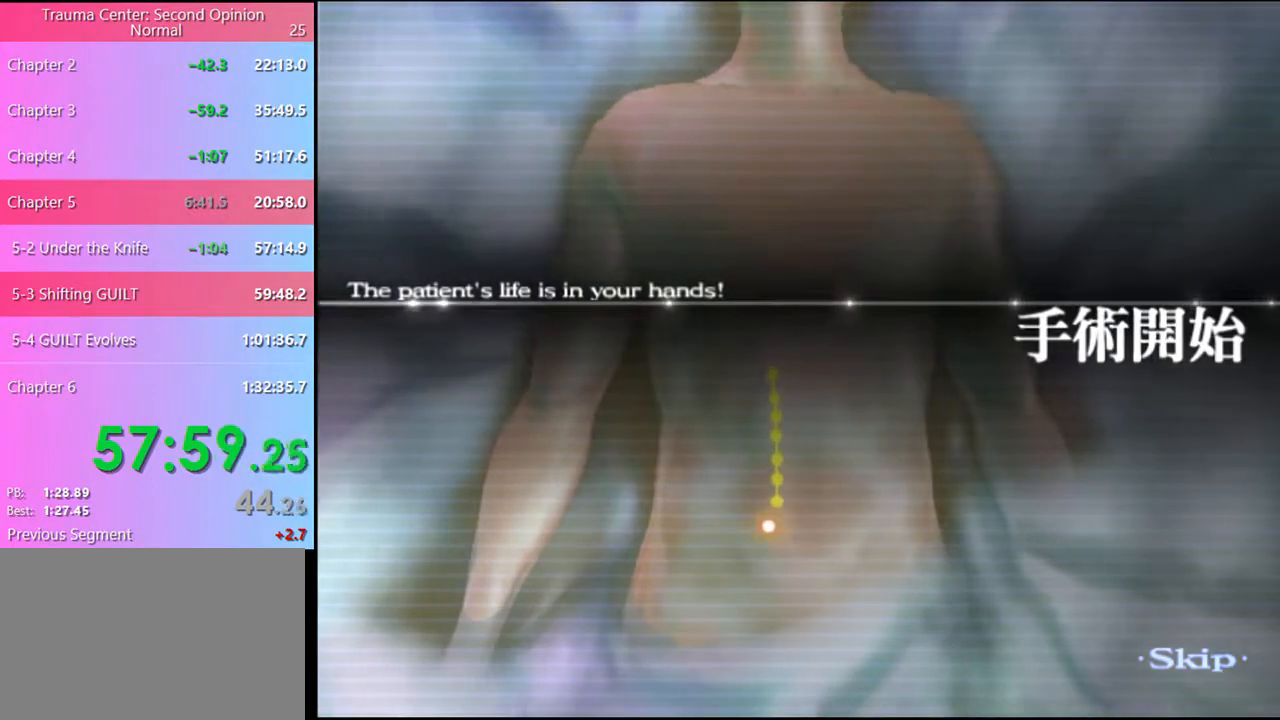
{"keys": ["w"], "mouse": [], "events": []}
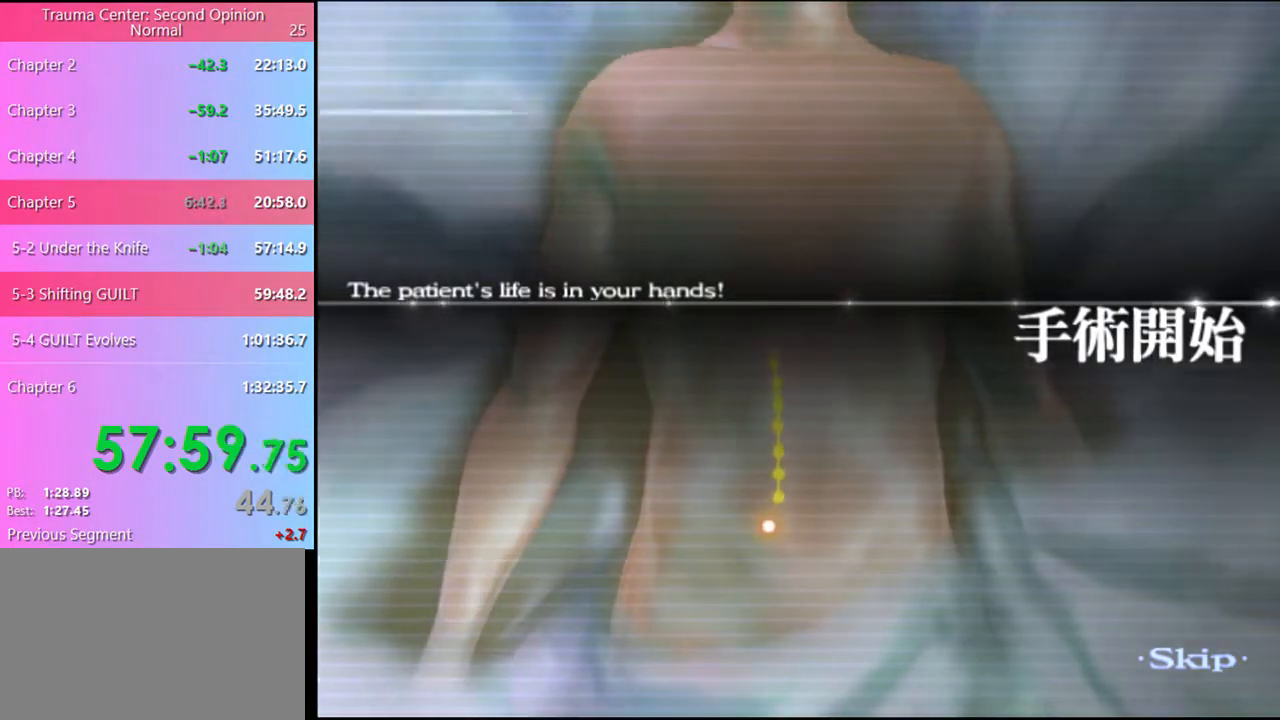
{"keys": ["w"], "mouse": [], "events": []}
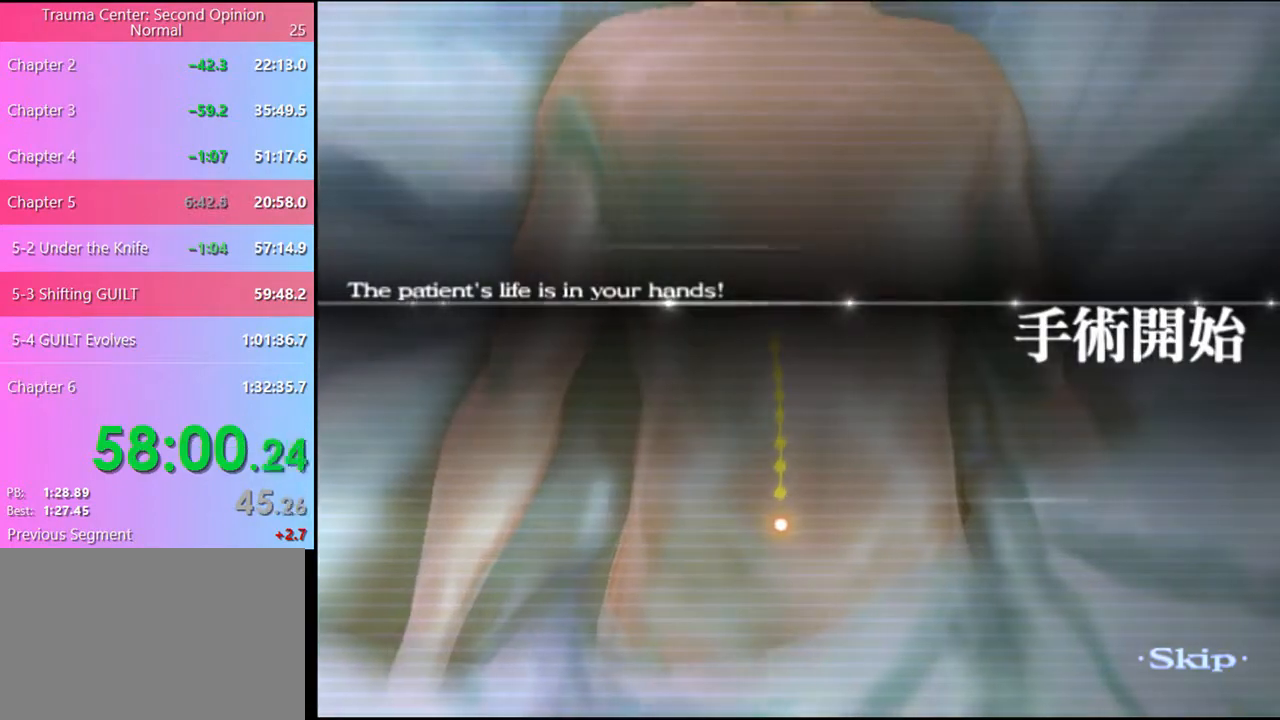
{"keys": ["w"], "mouse": [], "events": []}
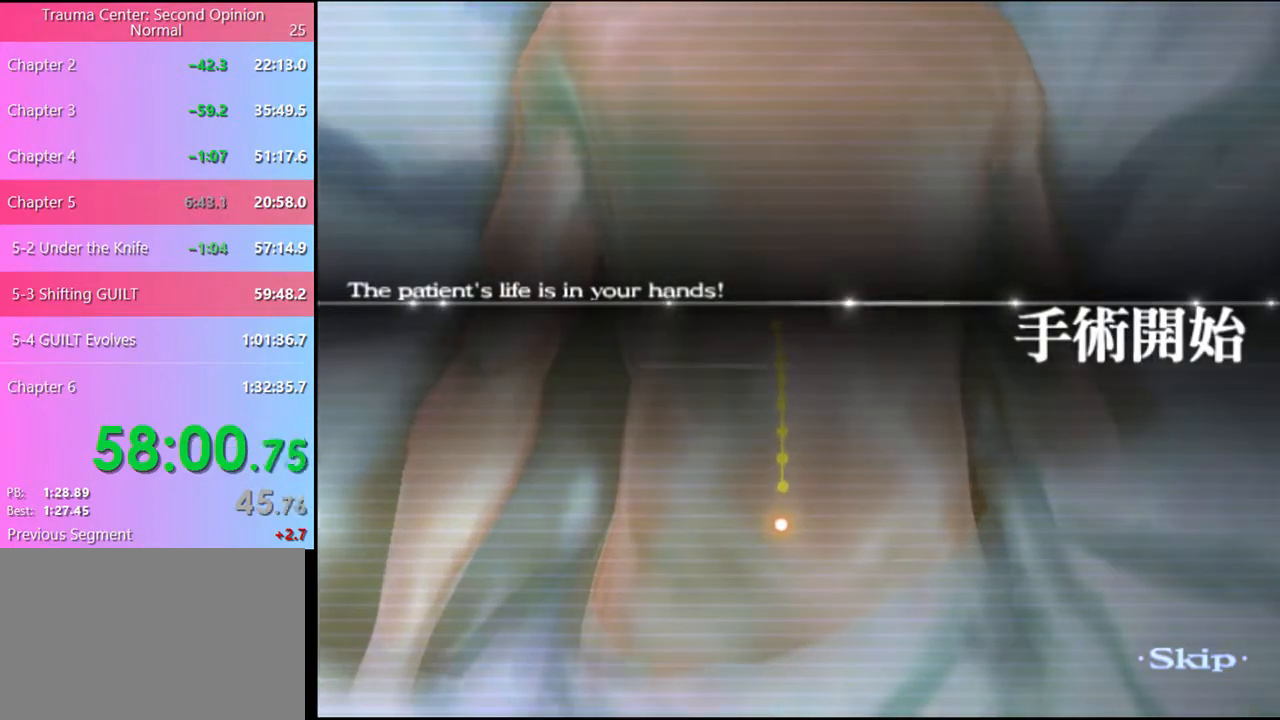
{"keys": ["w"], "mouse": [], "events": []}
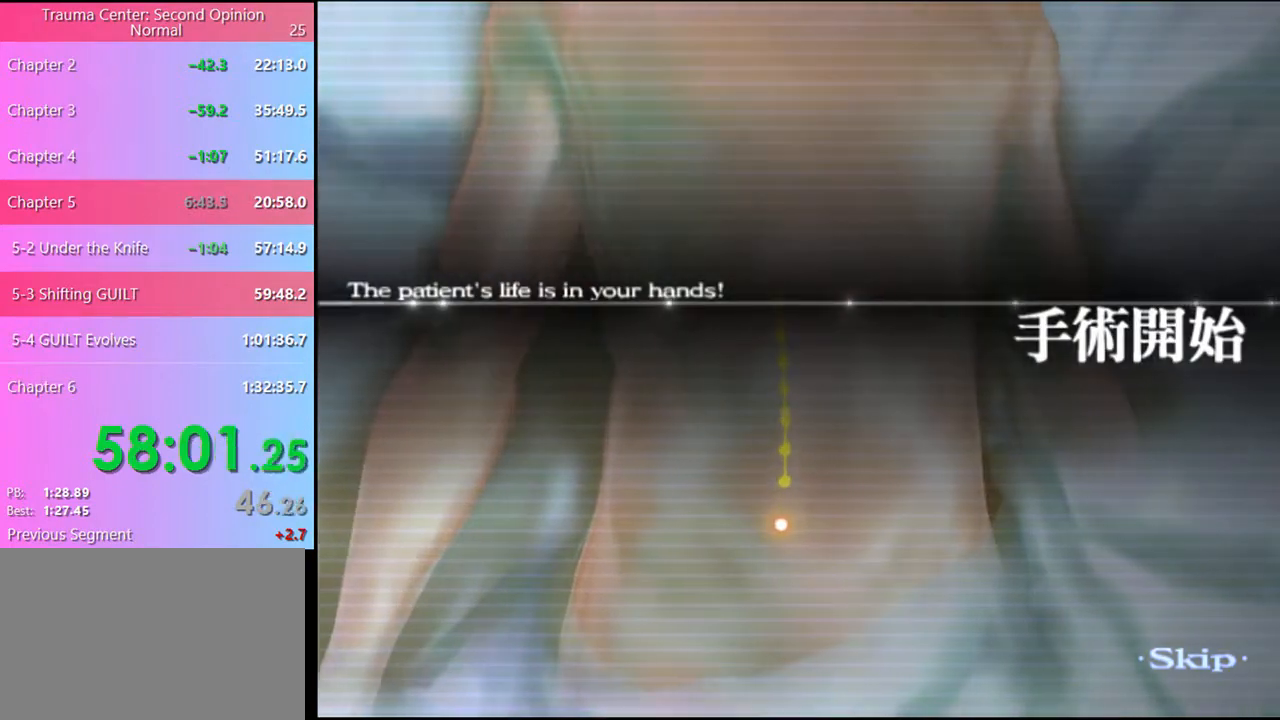
{"keys": ["w"], "mouse": [], "events": []}
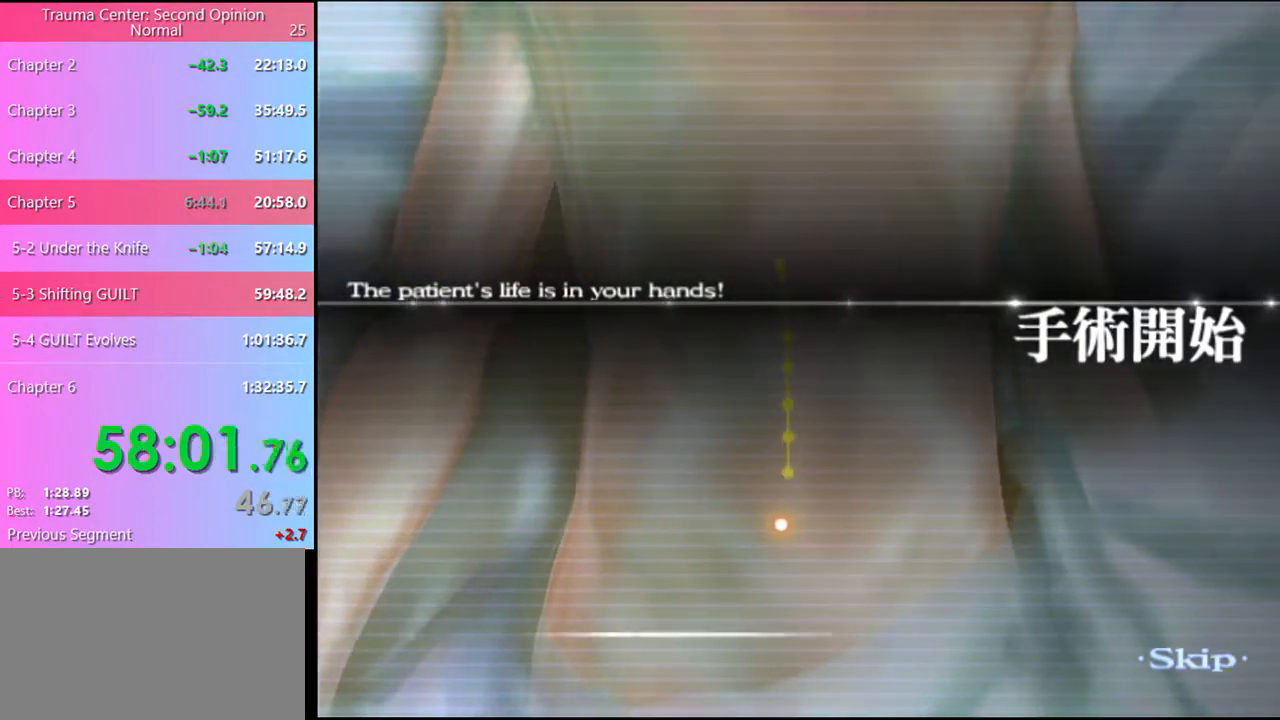
{"keys": ["w"], "mouse": [], "events": []}
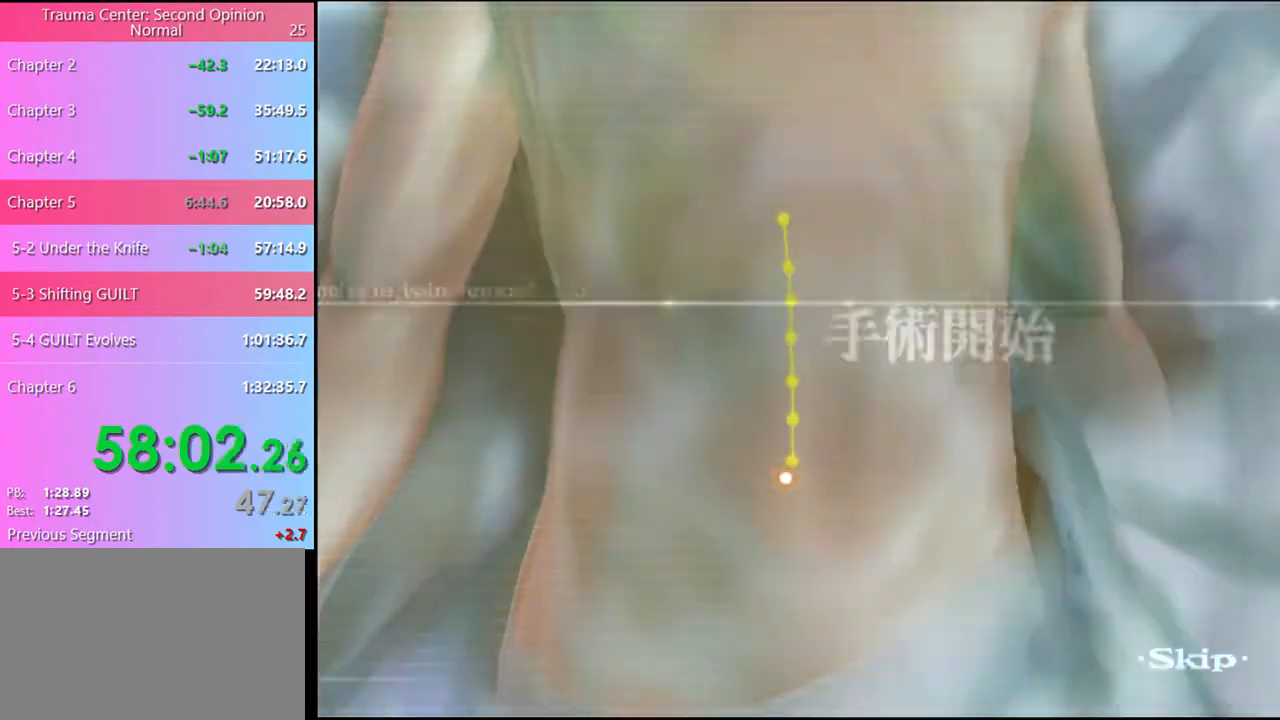
{"keys": ["w"], "mouse": [], "events": []}
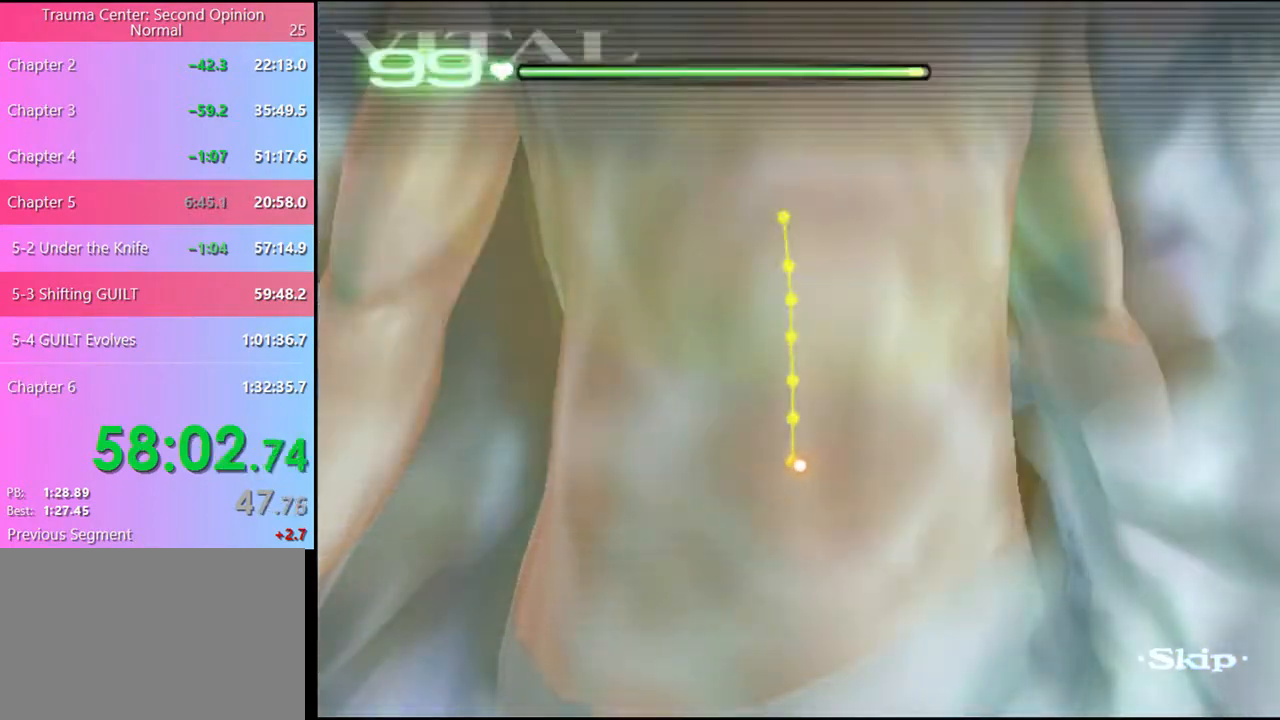
{"keys": ["w"], "mouse": [], "events": []}
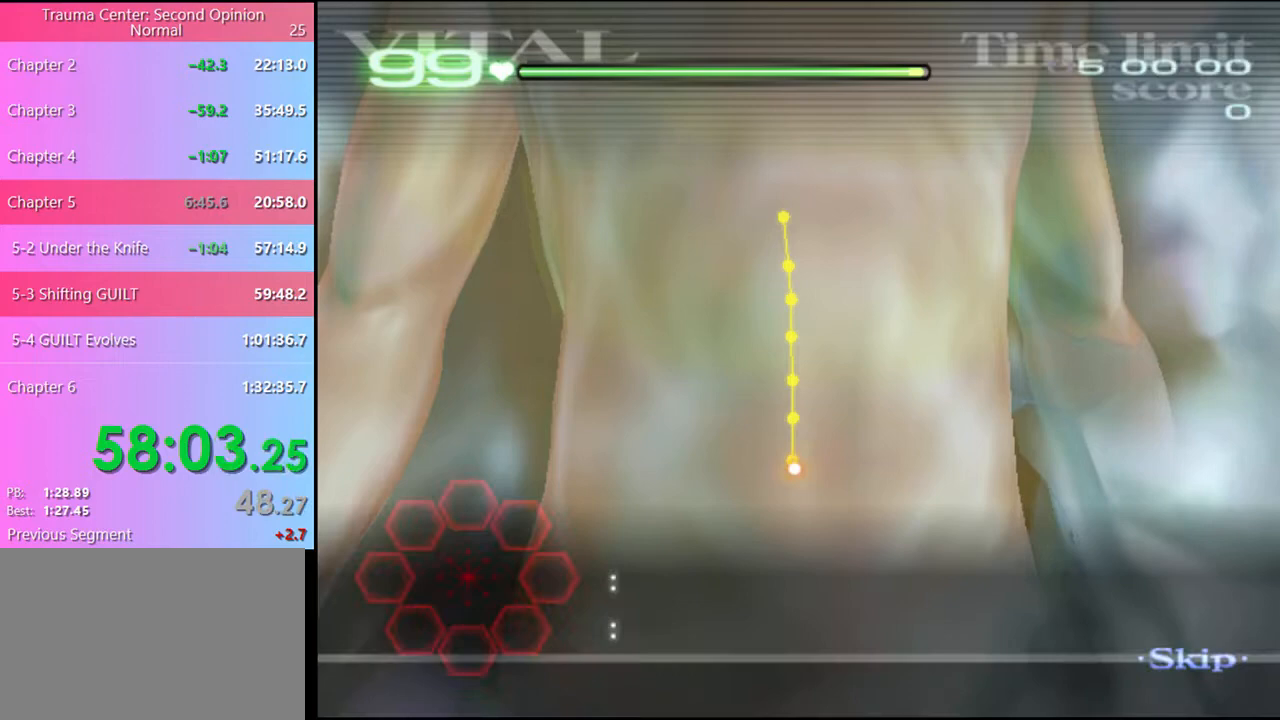
{"keys": ["w"], "mouse": ["left"], "events": [[500, "mouse_left", "down"]]}
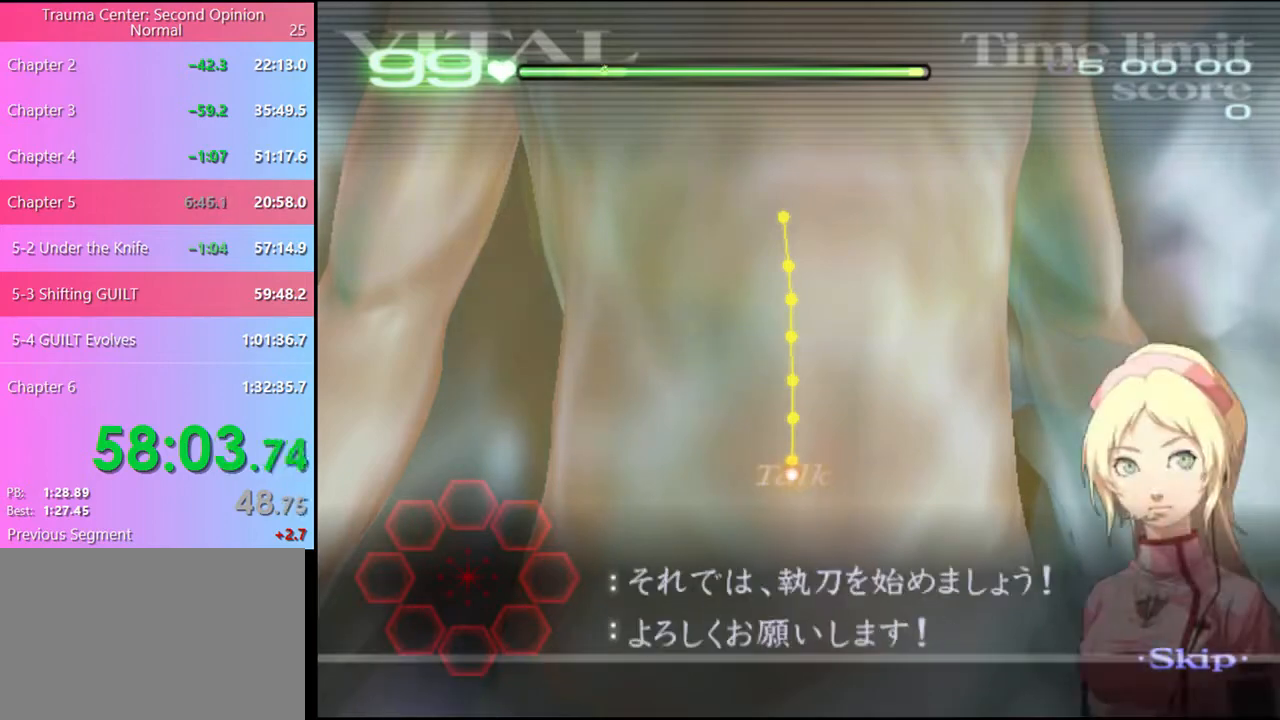
{"keys": ["w"], "mouse": ["left"], "events": []}
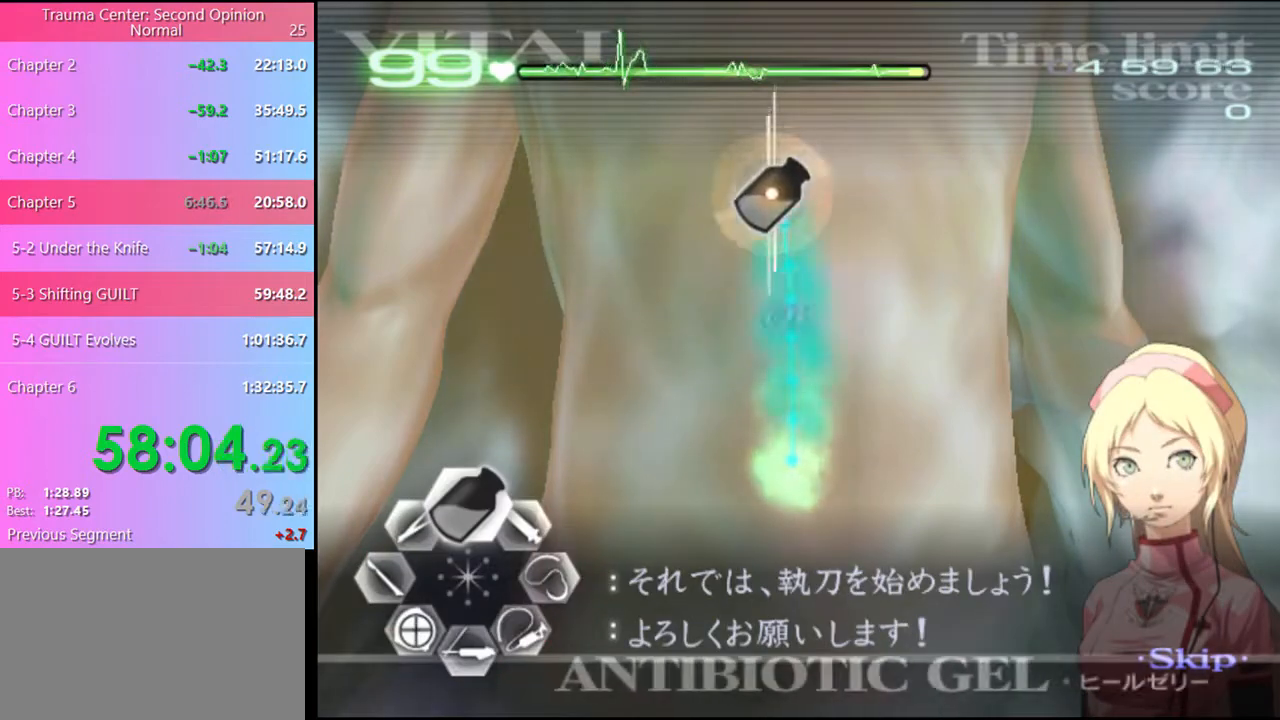
{"keys": ["a"], "mouse": ["left"], "events": [[33, "mouse_left", "up"], [66, "a", "down"], [66, "w", "up"], [233, "mouse_left", "down"]]}
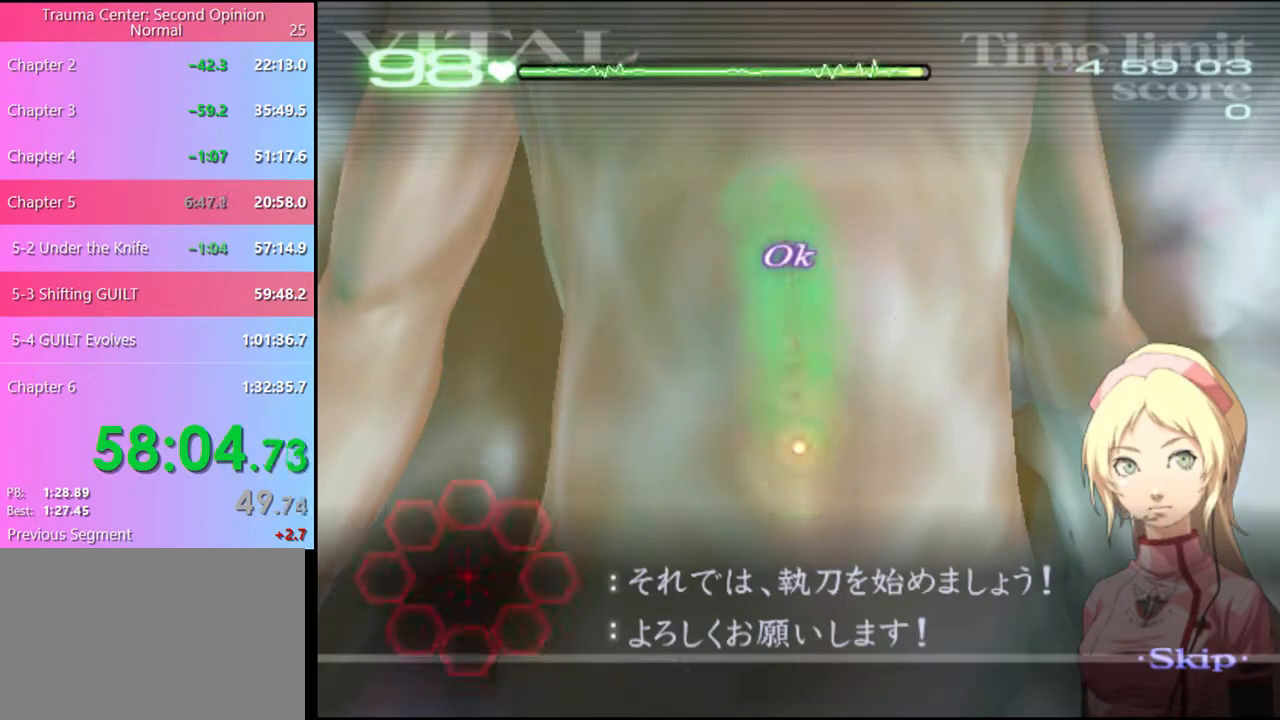
{"keys": [], "mouse": [], "events": [[66, "mouse_left", "up"], [100, "a", "up"]]}
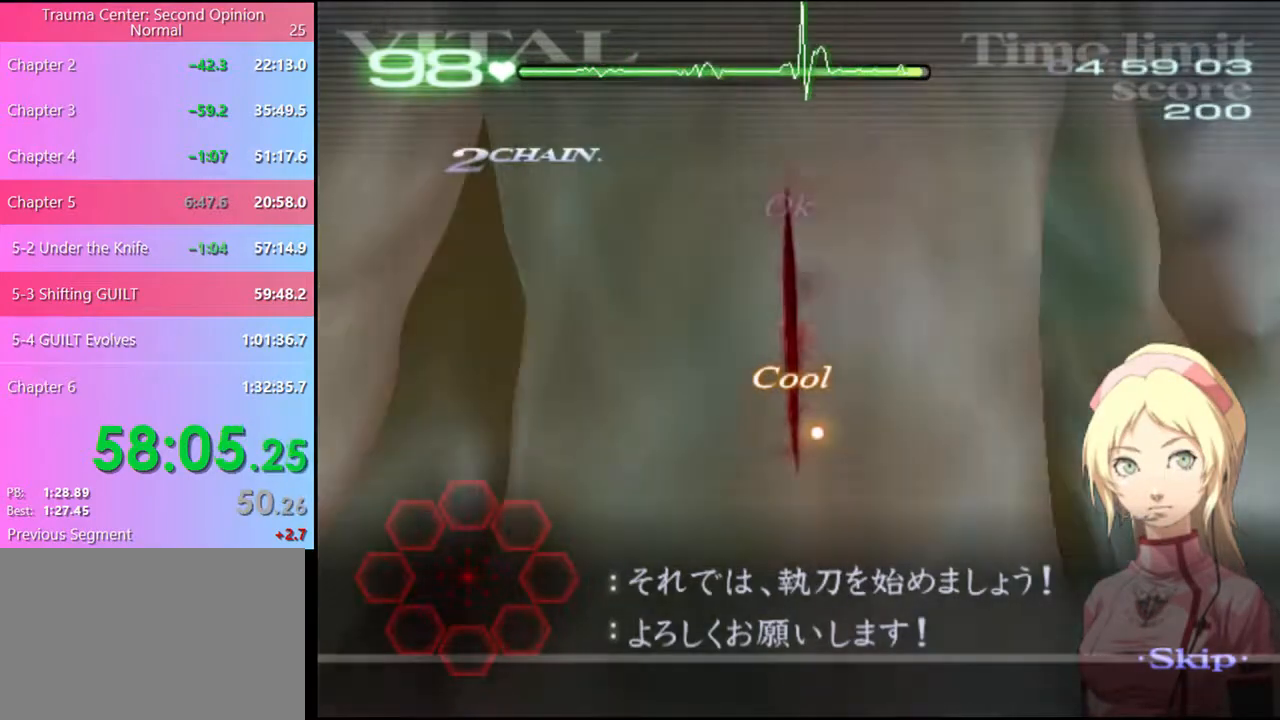
{"keys": [], "mouse": [], "events": []}
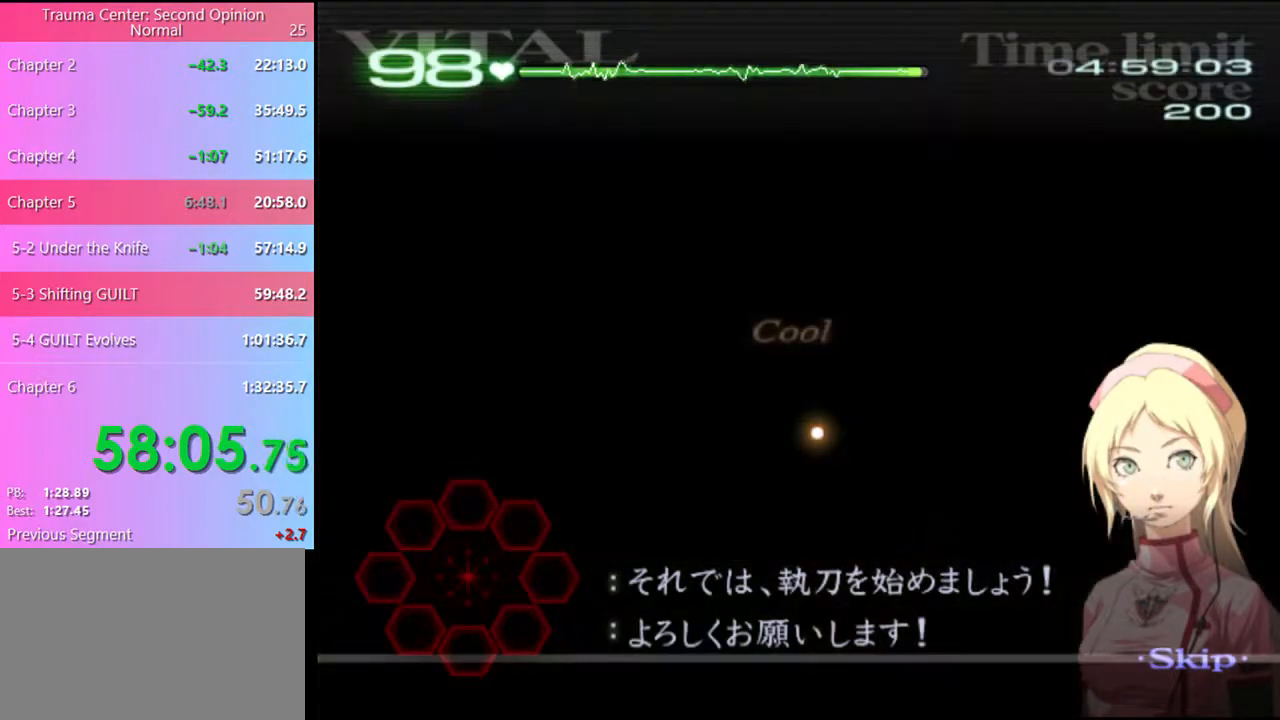
{"keys": ["shift"], "mouse": [], "events": [[266, "shift", "down"]]}
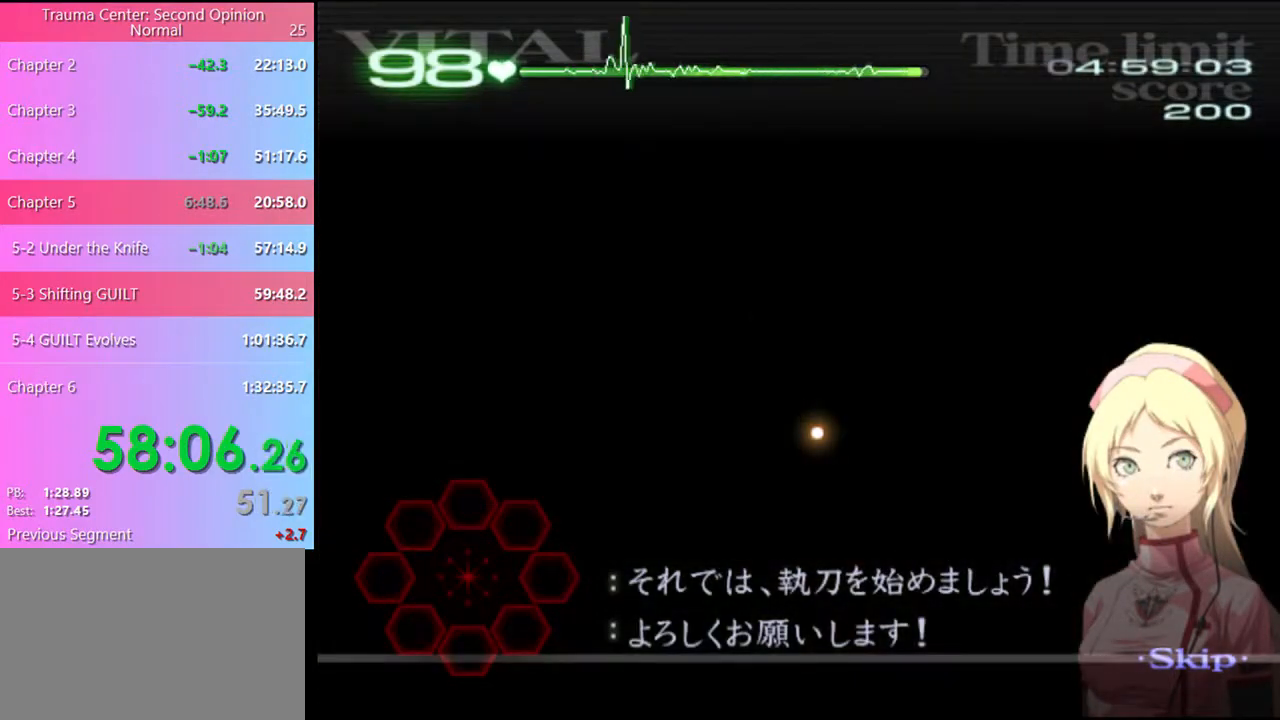
{"keys": ["shift"], "mouse": [], "events": []}
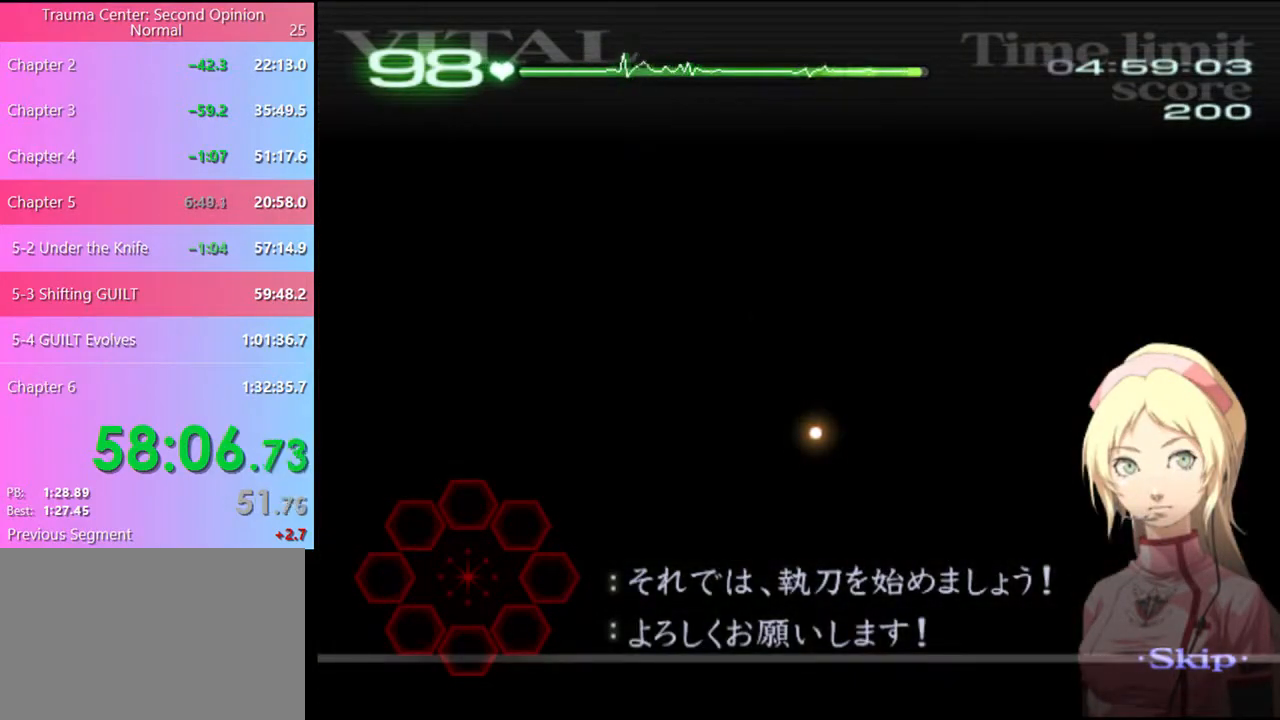
{"keys": ["shift"], "mouse": [], "events": []}
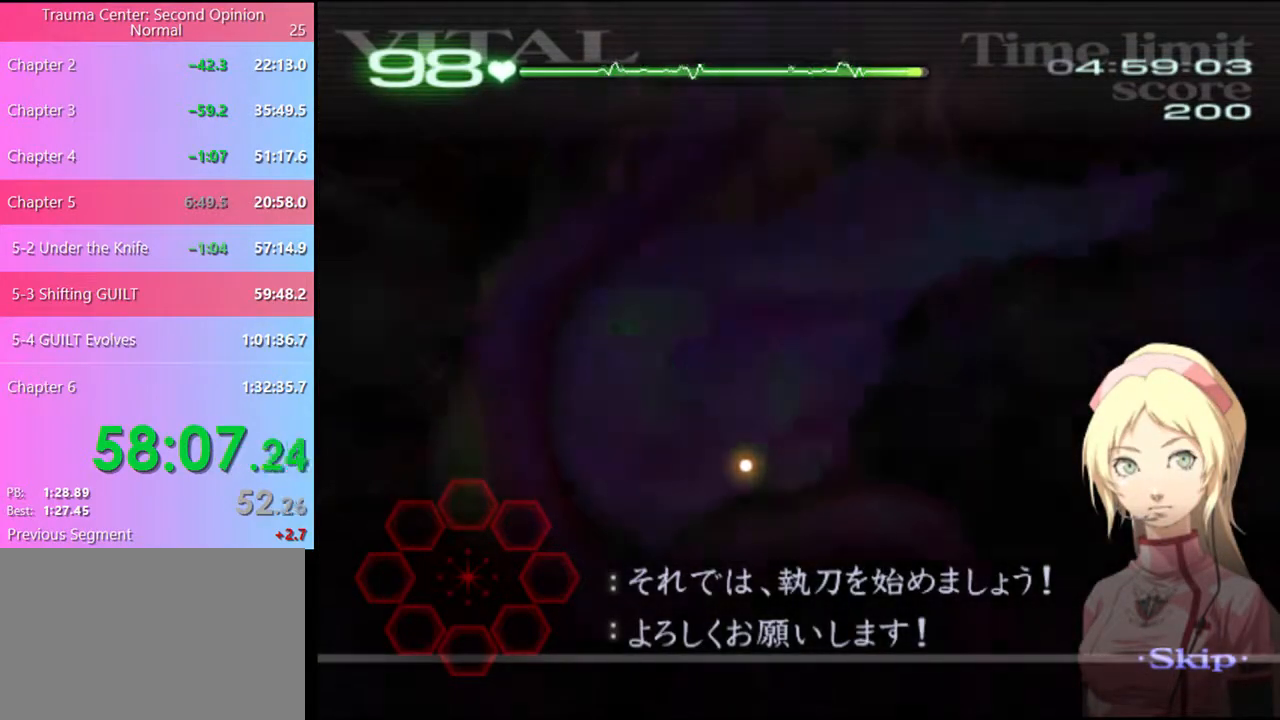
{"keys": ["shift"], "mouse": [], "events": []}
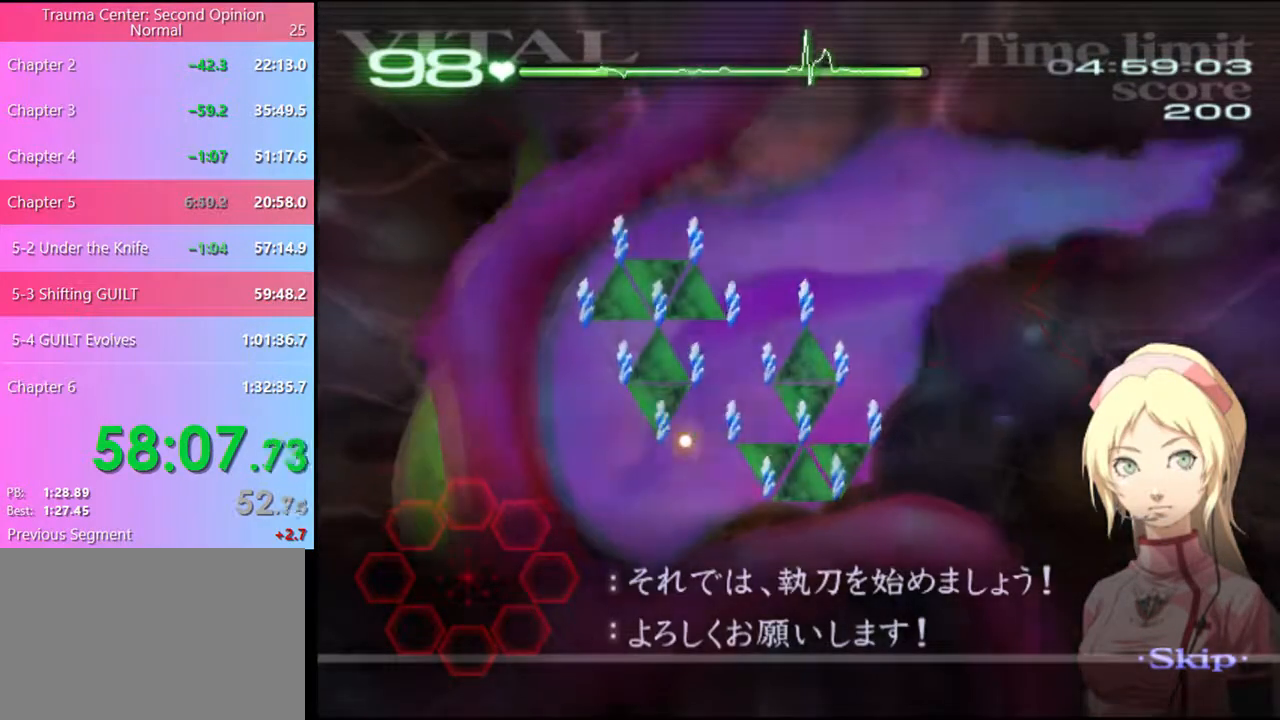
{"keys": ["shift"], "mouse": [], "events": []}
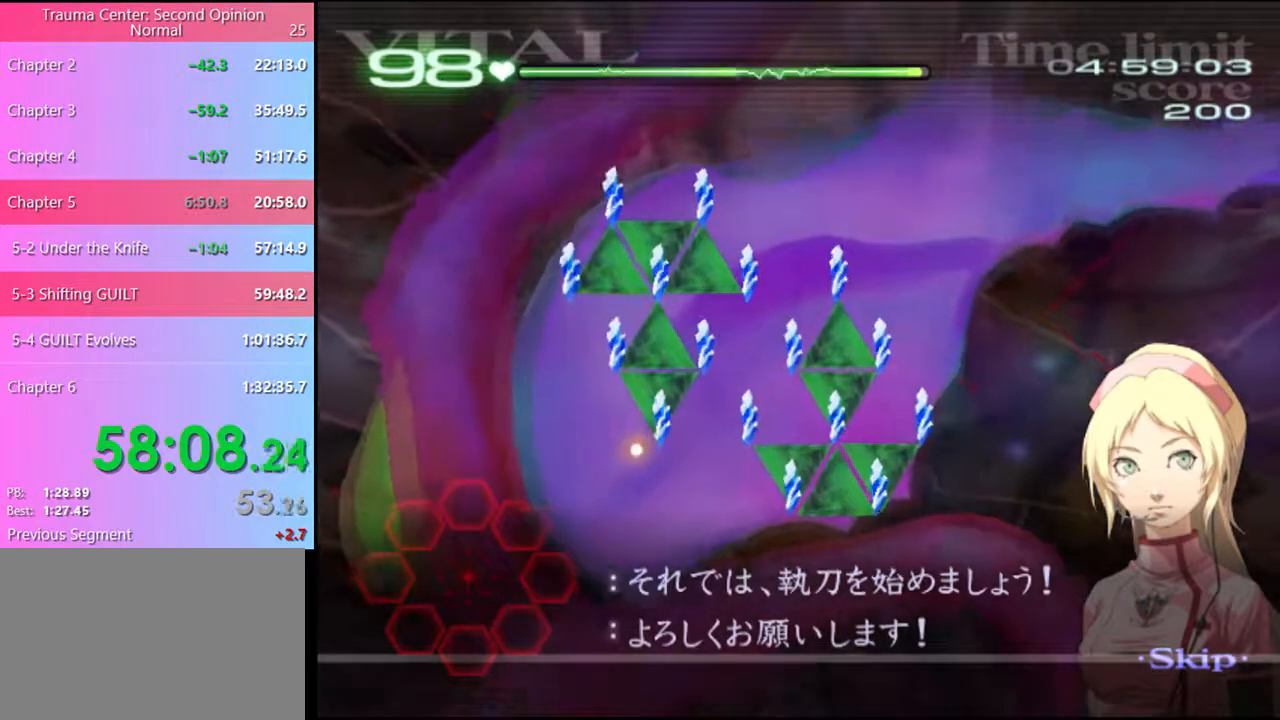
{"keys": ["shift"], "mouse": [], "events": []}
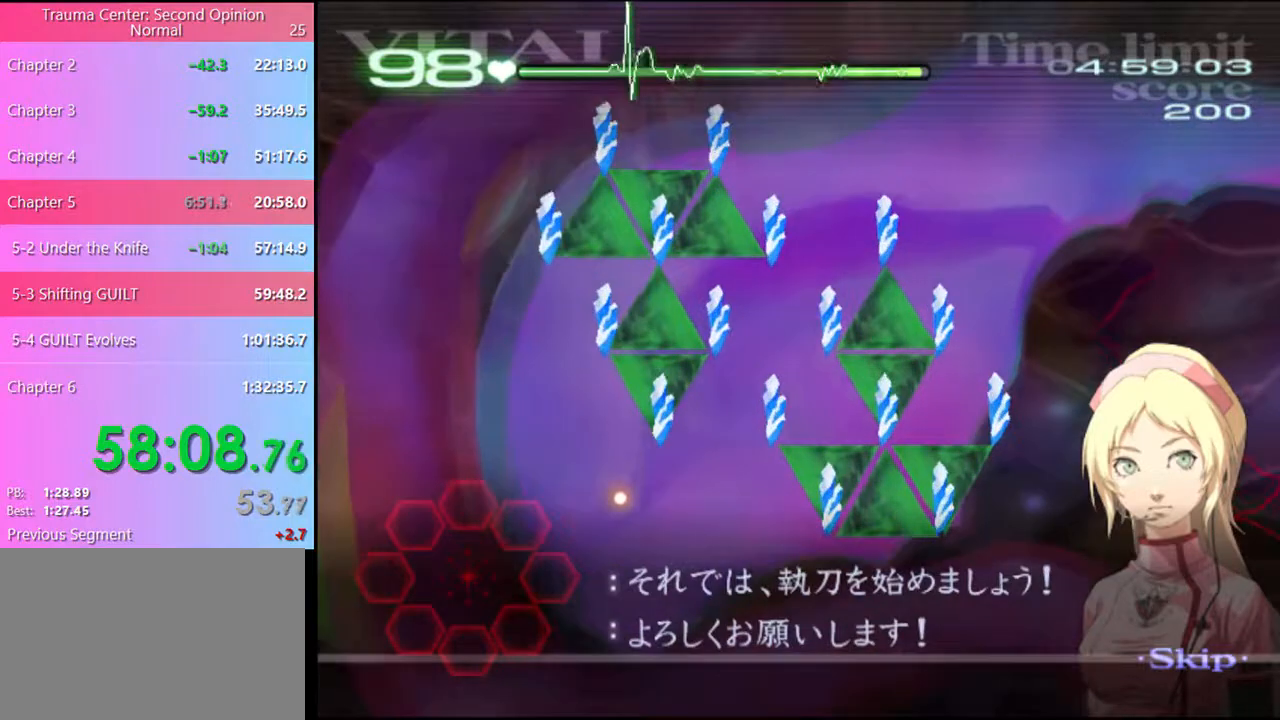
{"keys": ["shift"], "mouse": ["left"], "events": [[433, "mouse_left", "down"]]}
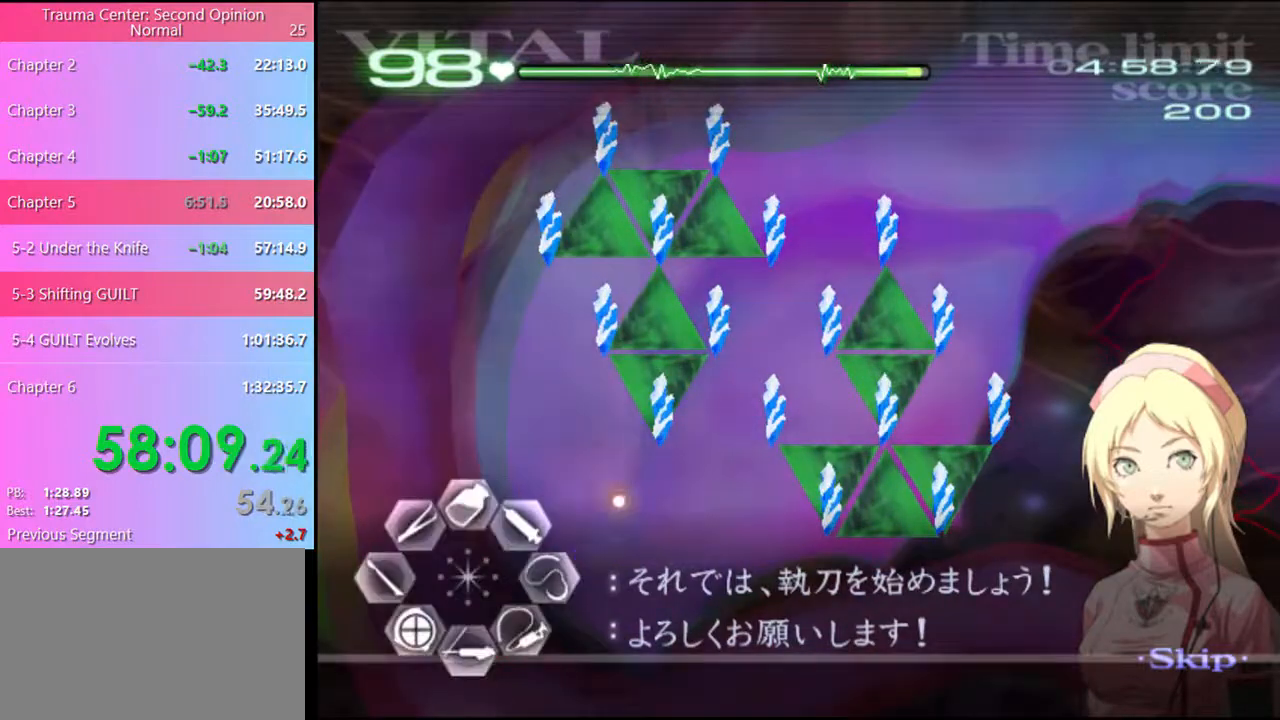
{"keys": ["shift"], "mouse": ["left"], "events": []}
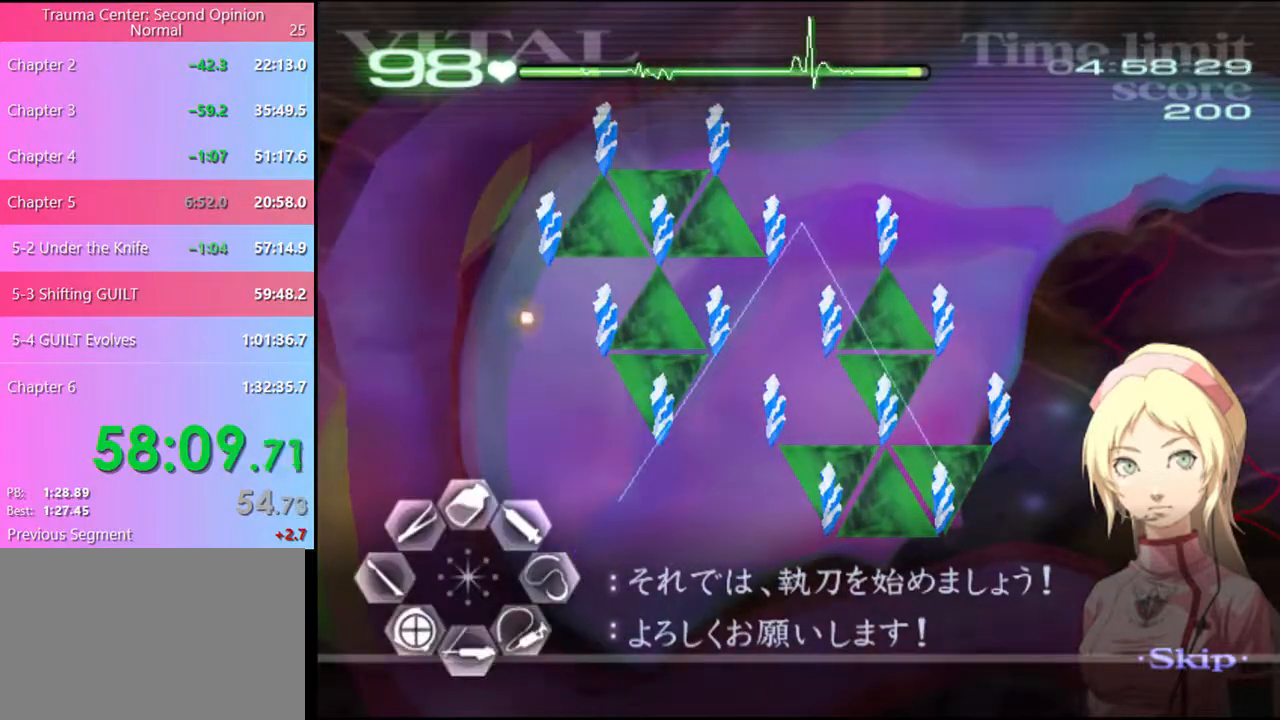
{"keys": ["shift"], "mouse": [], "events": [[433, "mouse_left", "up"]]}